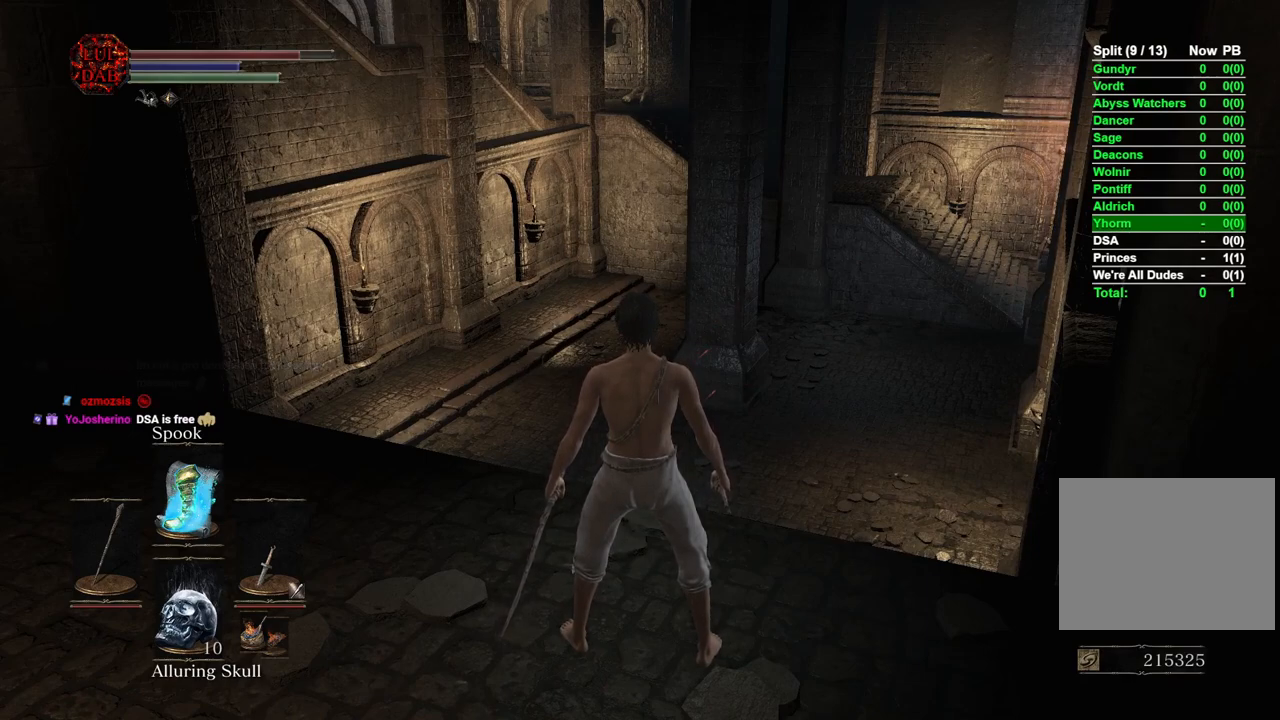
Gameplay with a controller (PlayStation layout); each line is a JSON object with the inputs held at the frame after it. "events" lists button and stick changes between this image and that frame as [ms after this image, input, new state], when the widget could be followed in between.
{"buttons": [], "left_stick": "center", "right_stick": "center", "events": [[250, "left_stick", "up"], [367, "left_stick", "center"]]}
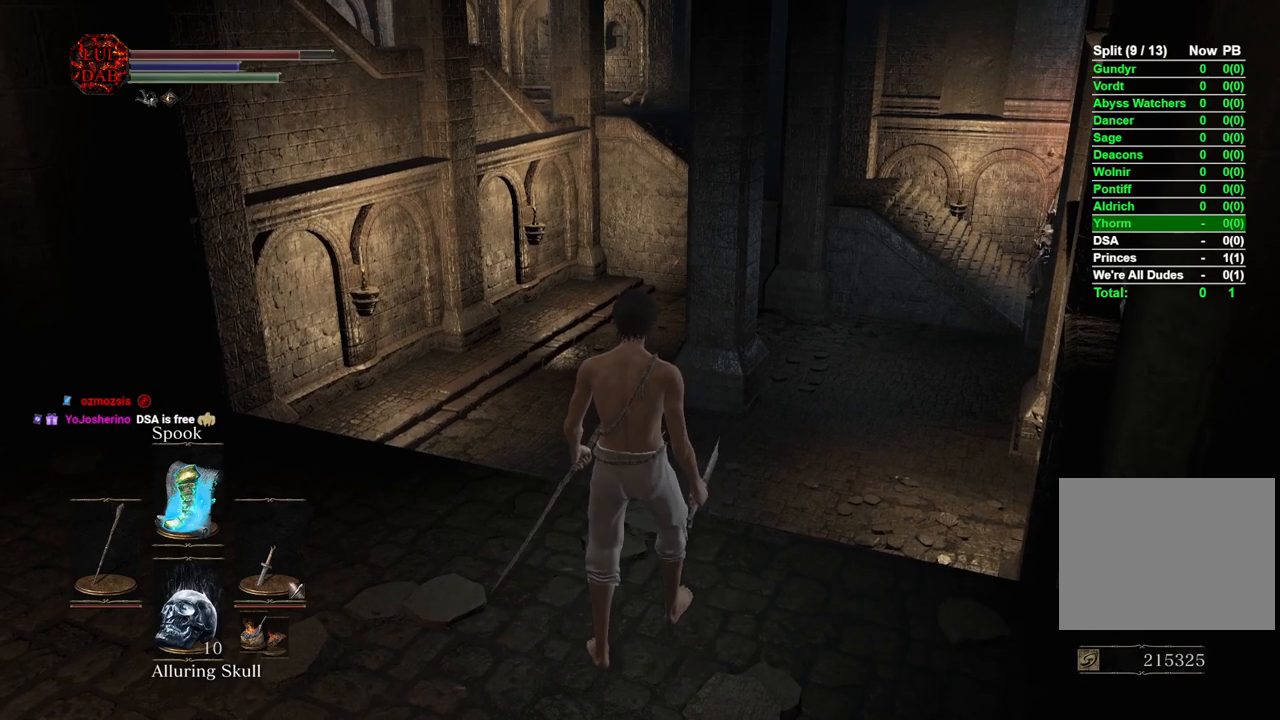
{"buttons": [], "left_stick": "center", "right_stick": "center", "events": []}
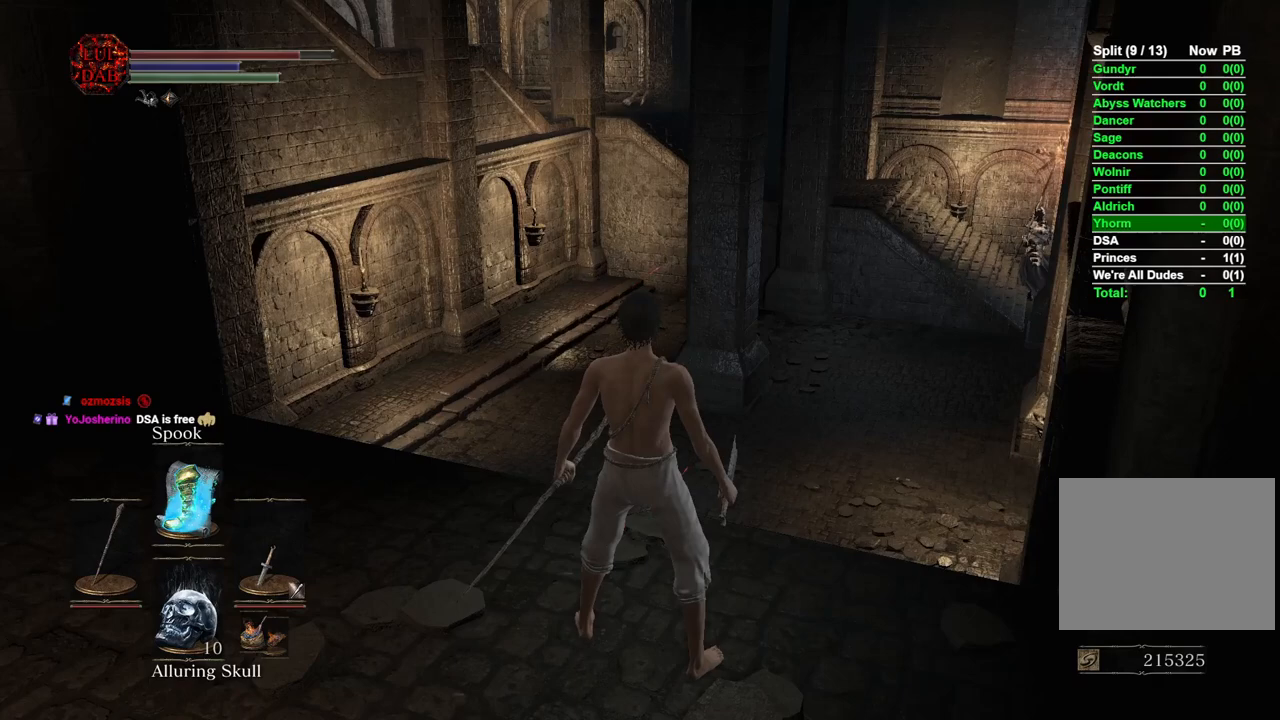
{"buttons": [], "left_stick": "center", "right_stick": "center", "events": [[33, "right_stick", "left"], [167, "right_stick", "center"], [300, "right_stick", "left"], [417, "right_stick", "center"]]}
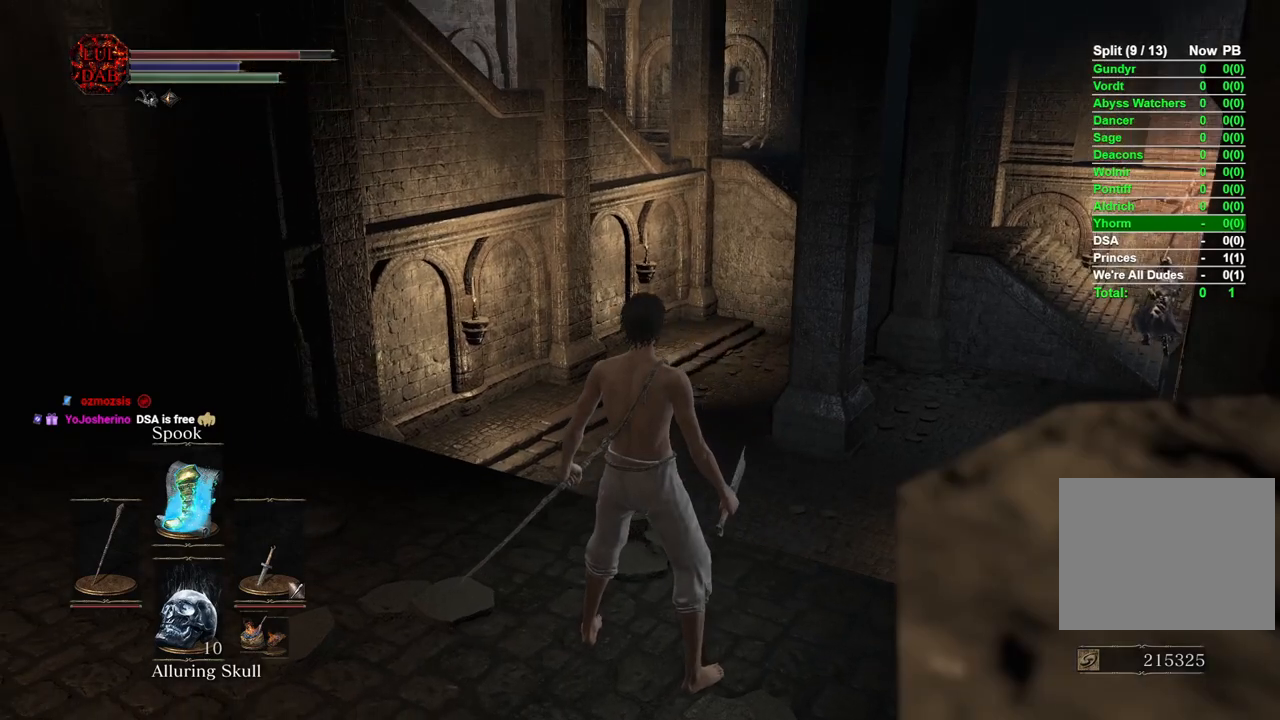
{"buttons": [], "left_stick": "center", "right_stick": "center", "events": [[217, "right_stick", "left"], [333, "right_stick", "center"]]}
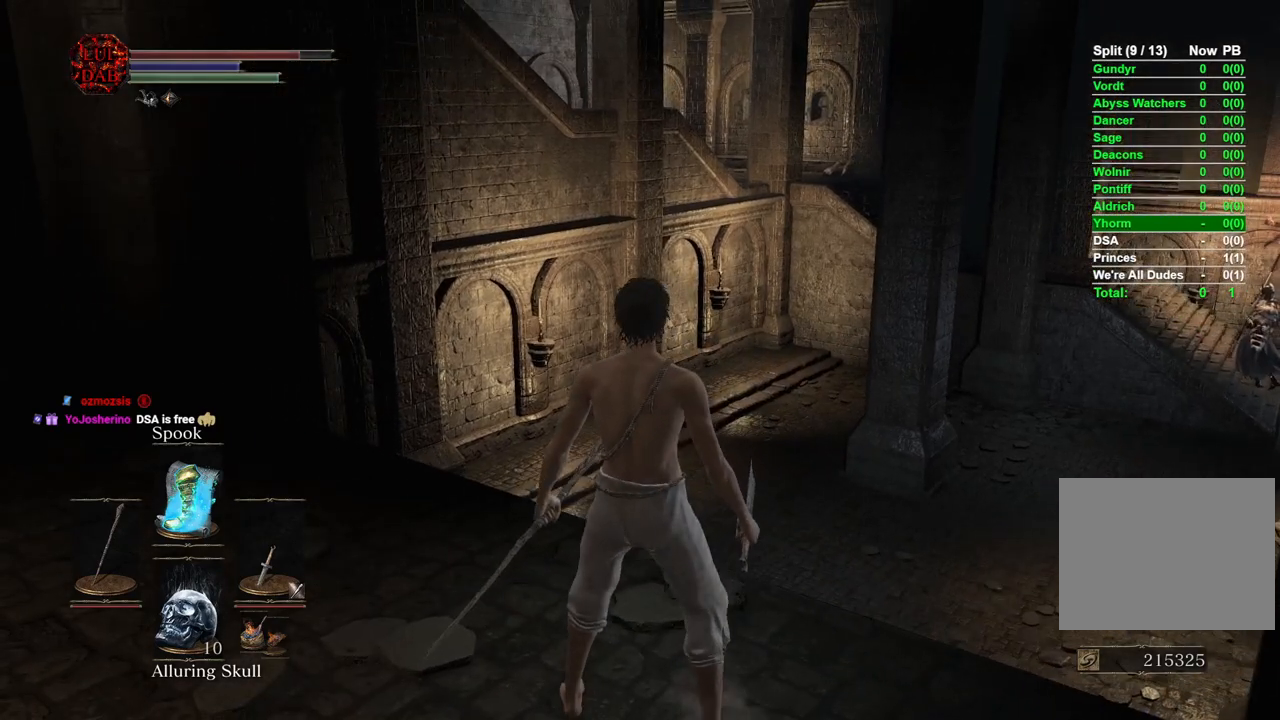
{"buttons": [], "left_stick": "center", "right_stick": "center", "events": [[67, "right_stick", "right"], [183, "right_stick", "center"], [350, "left_stick", "up"], [433, "left_stick", "center"]]}
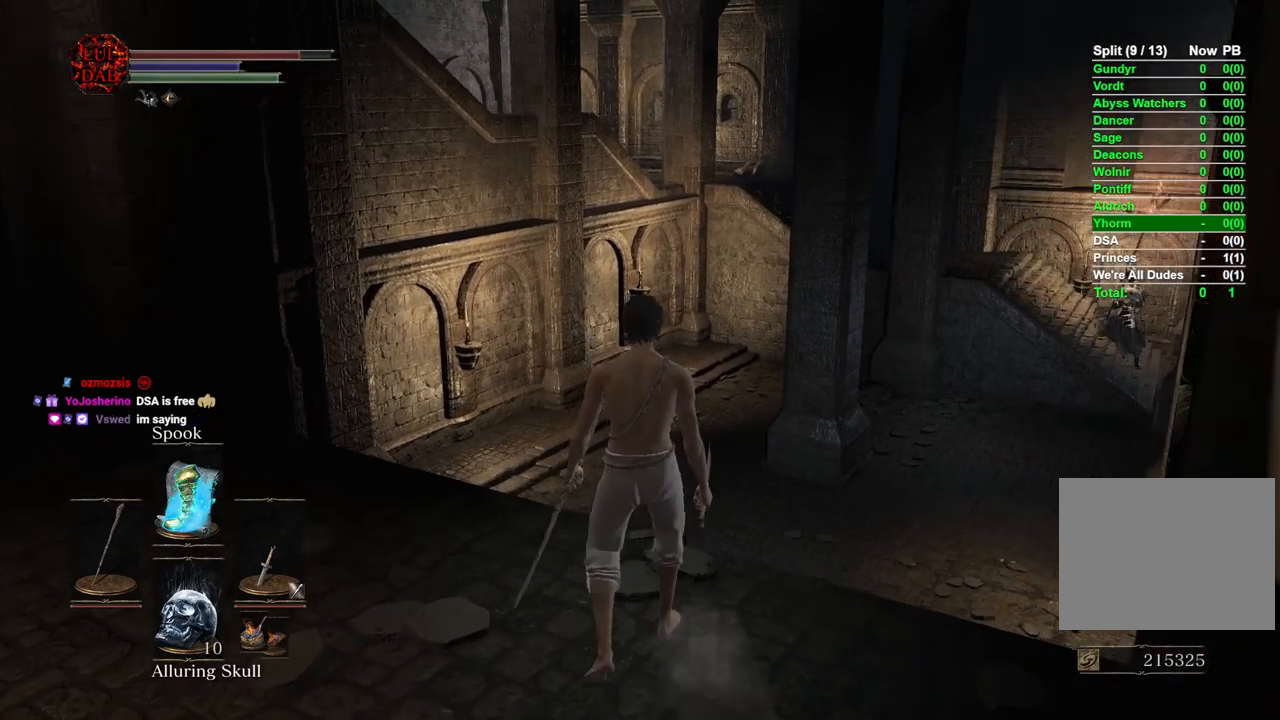
{"buttons": [], "left_stick": "center", "right_stick": "center", "events": []}
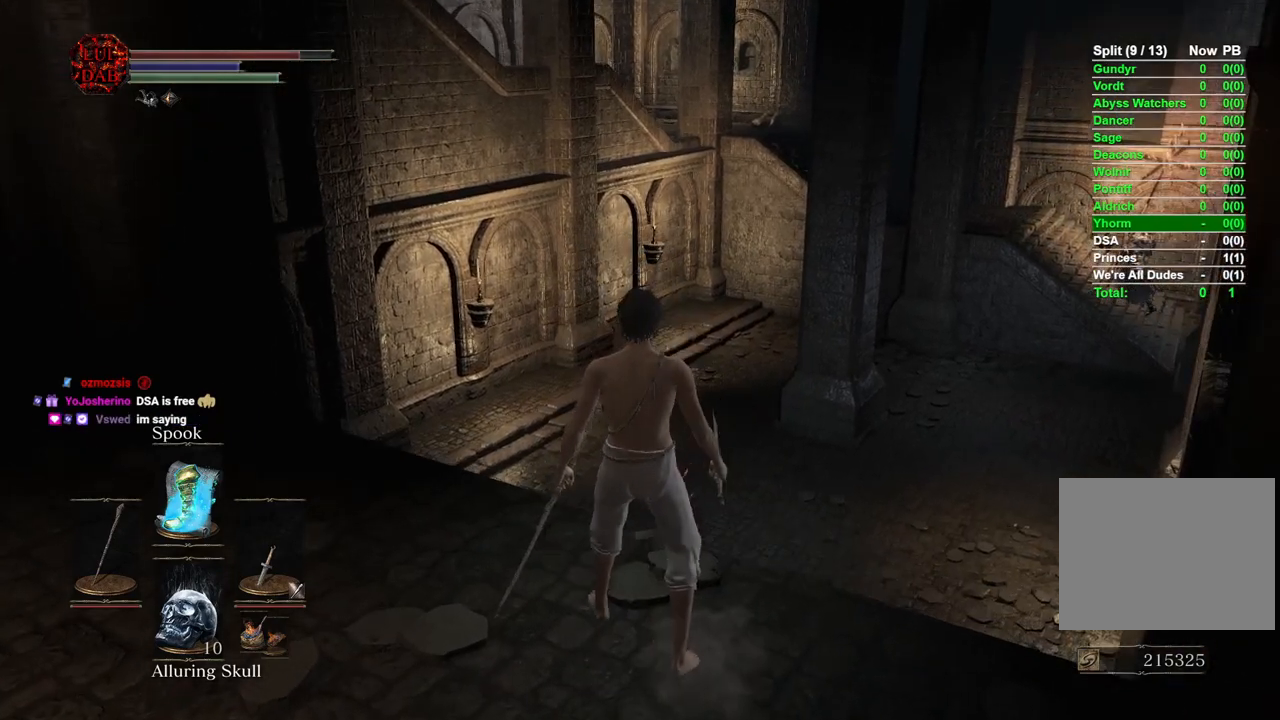
{"buttons": [], "left_stick": "up", "right_stick": "center", "events": [[450, "left_stick", "up"]]}
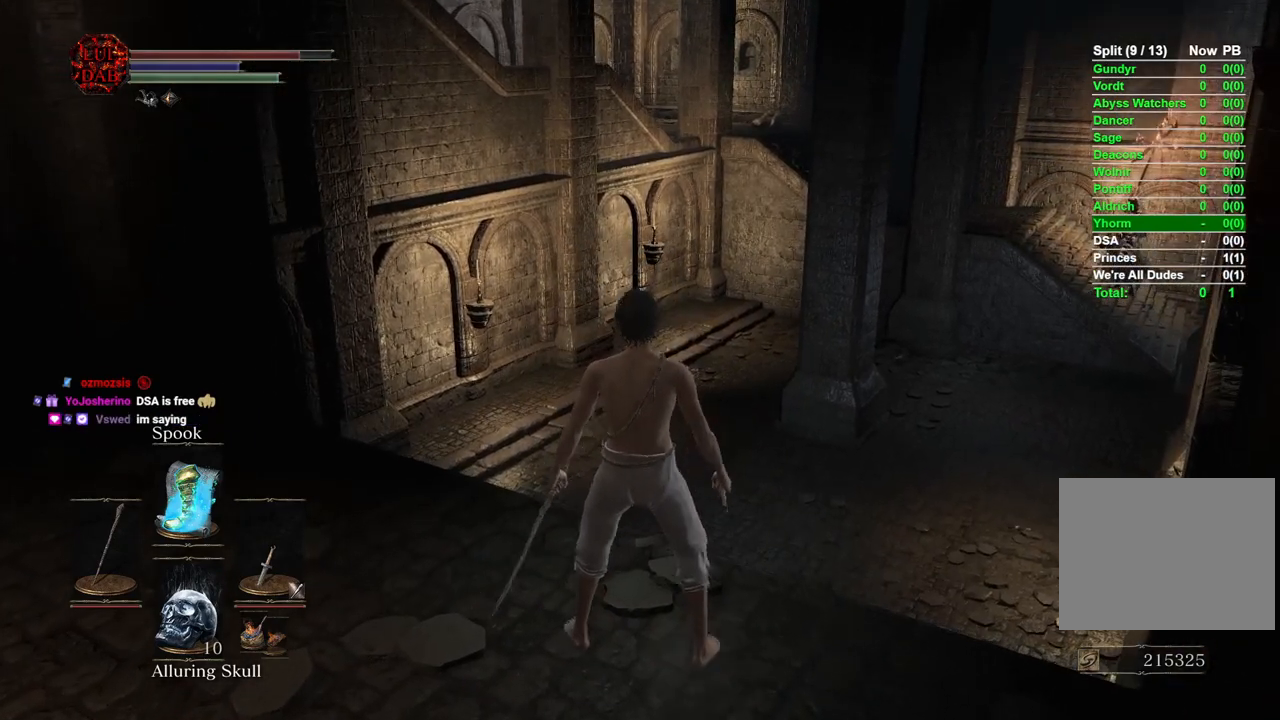
{"buttons": [], "left_stick": "center", "right_stick": "center", "events": [[33, "left_stick", "center"]]}
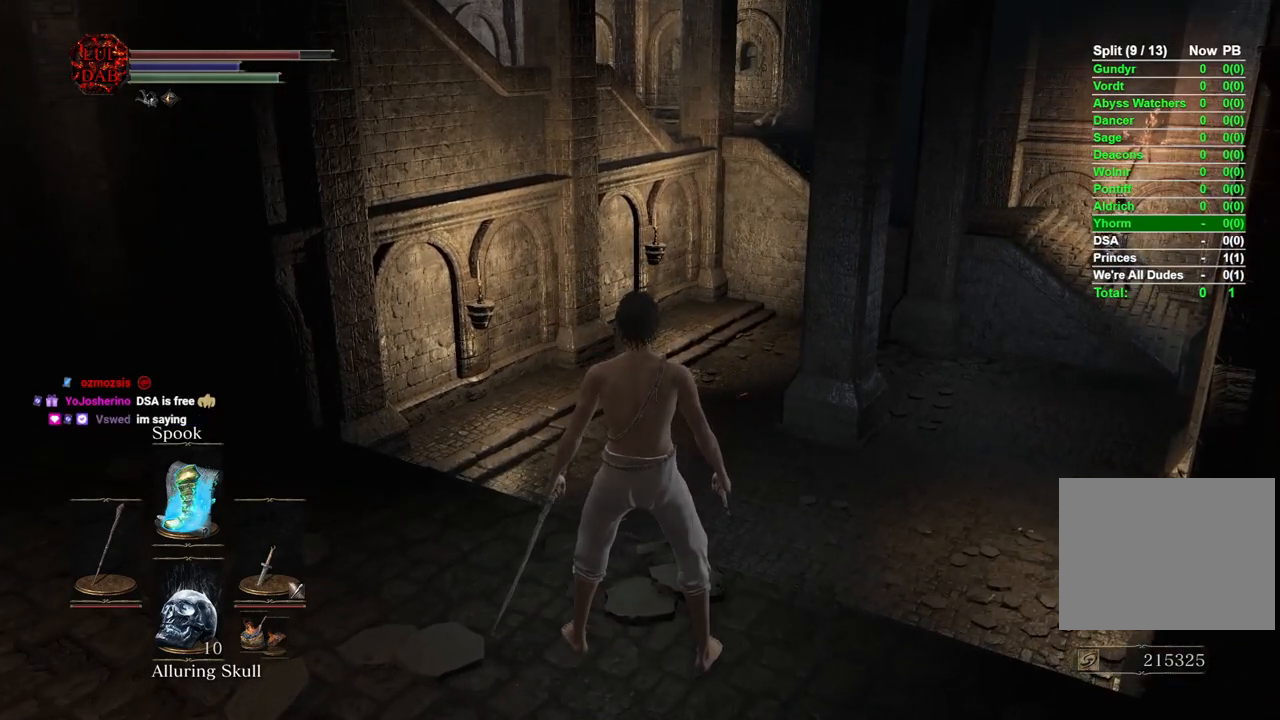
{"buttons": [], "left_stick": "center", "right_stick": "center", "events": []}
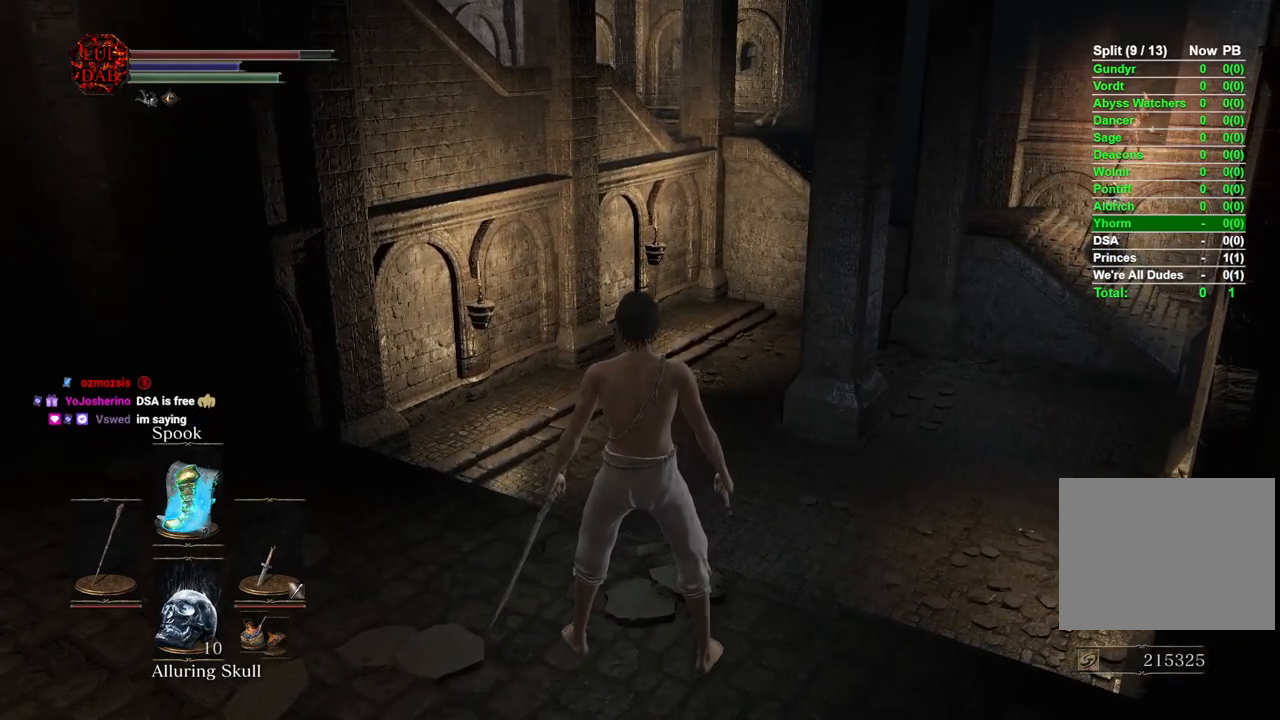
{"buttons": [], "left_stick": "center", "right_stick": "center", "events": []}
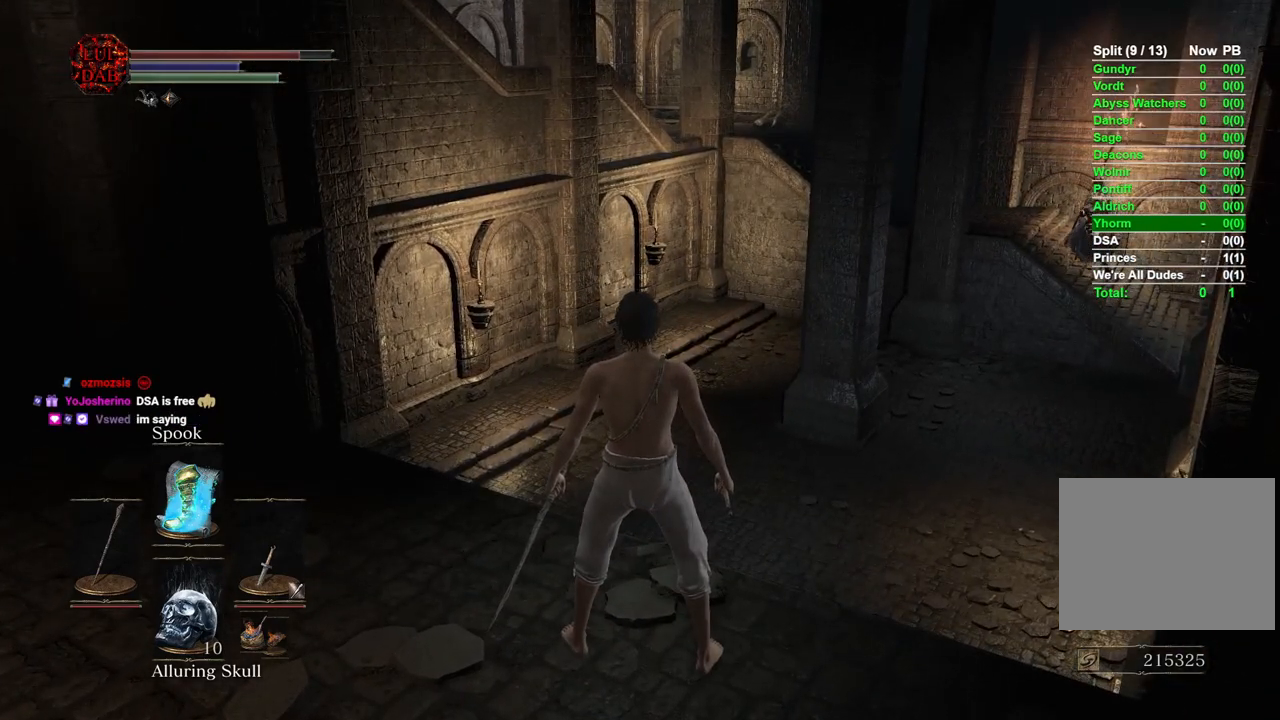
{"buttons": [], "left_stick": "center", "right_stick": "up", "events": [[183, "SQUARE", "down"], [267, "SQUARE", "up"], [483, "right_stick", "up"]]}
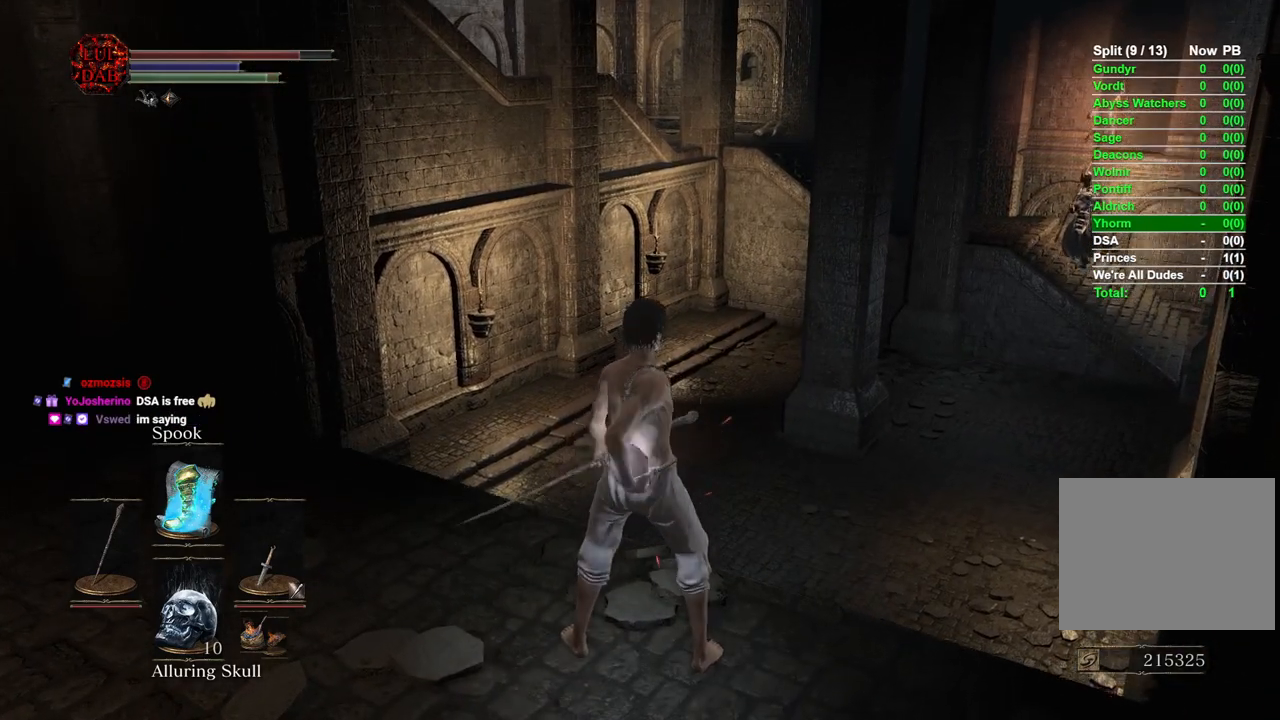
{"buttons": [], "left_stick": "center", "right_stick": "center", "events": [[50, "right_stick", "center"], [233, "right_stick", "up"], [317, "right_stick", "center"]]}
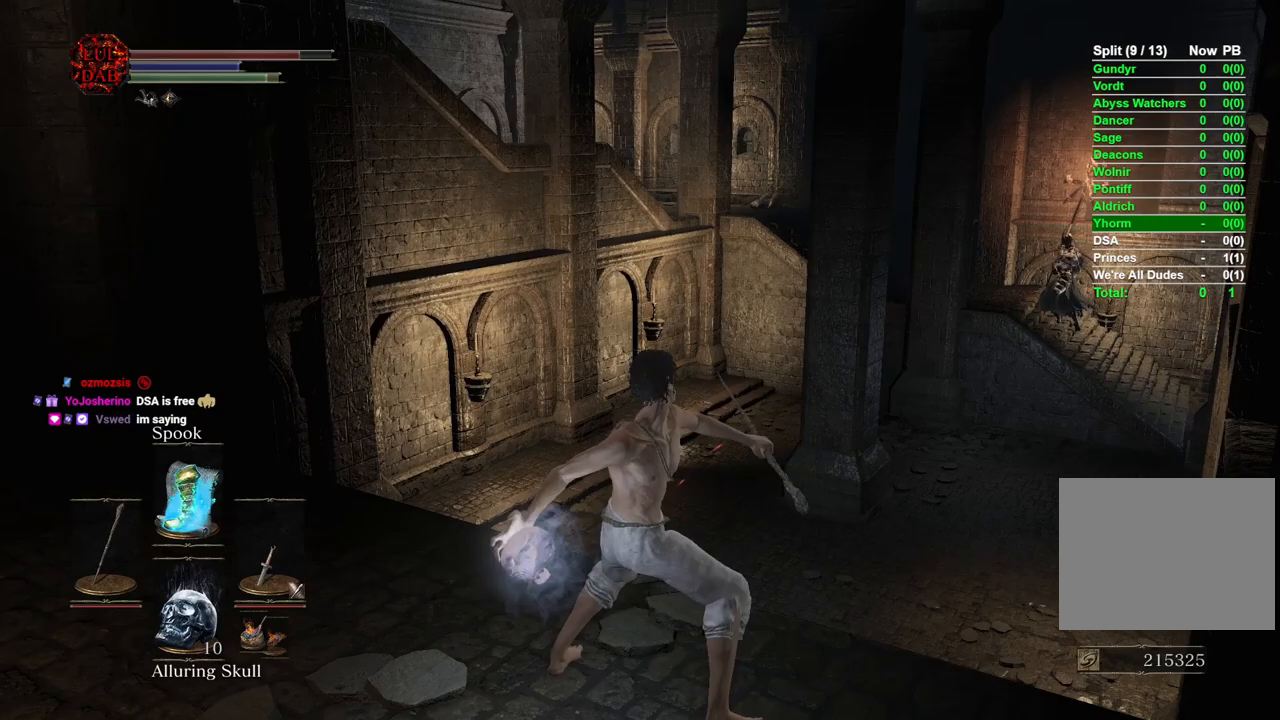
{"buttons": [], "left_stick": "center", "right_stick": "right", "events": [[450, "right_stick", "right"]]}
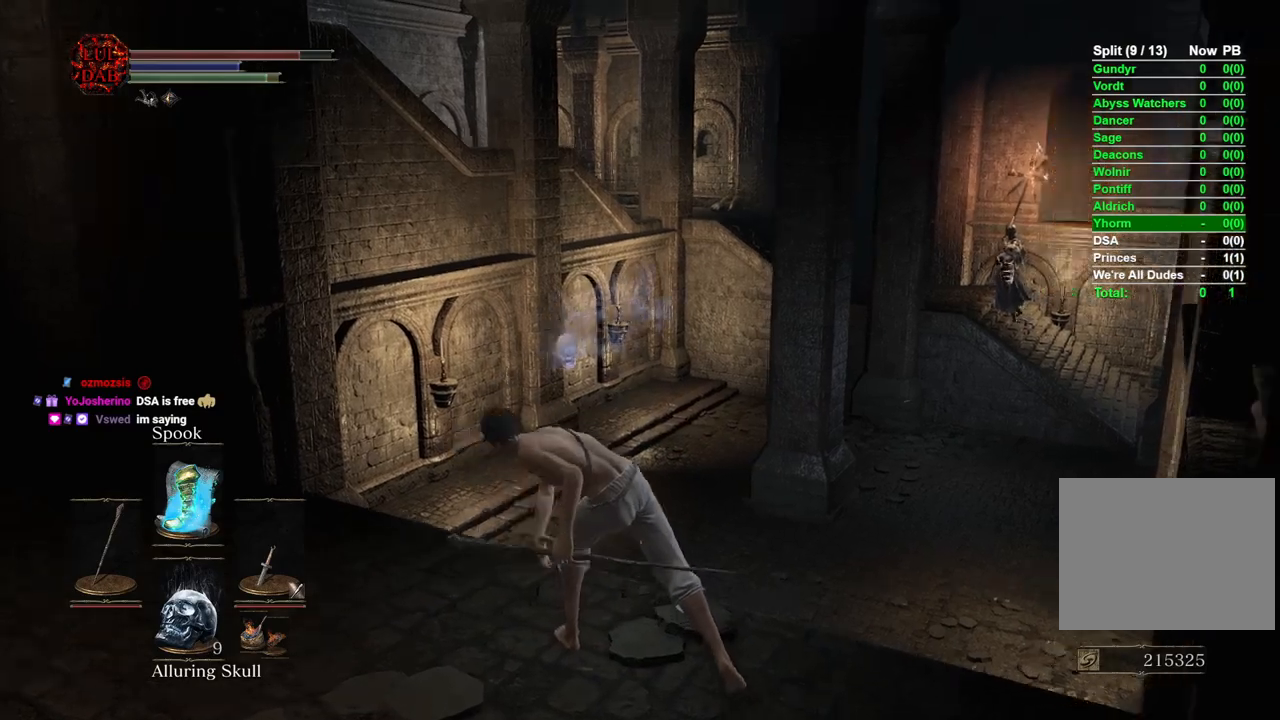
{"buttons": ["CIRCLE"], "left_stick": "up", "right_stick": "center", "events": [[150, "left_stick", "up-right"], [150, "right_stick", "center"], [267, "CIRCLE", "down"], [367, "CIRCLE", "up"], [450, "CIRCLE", "down"], [500, "left_stick", "up"]]}
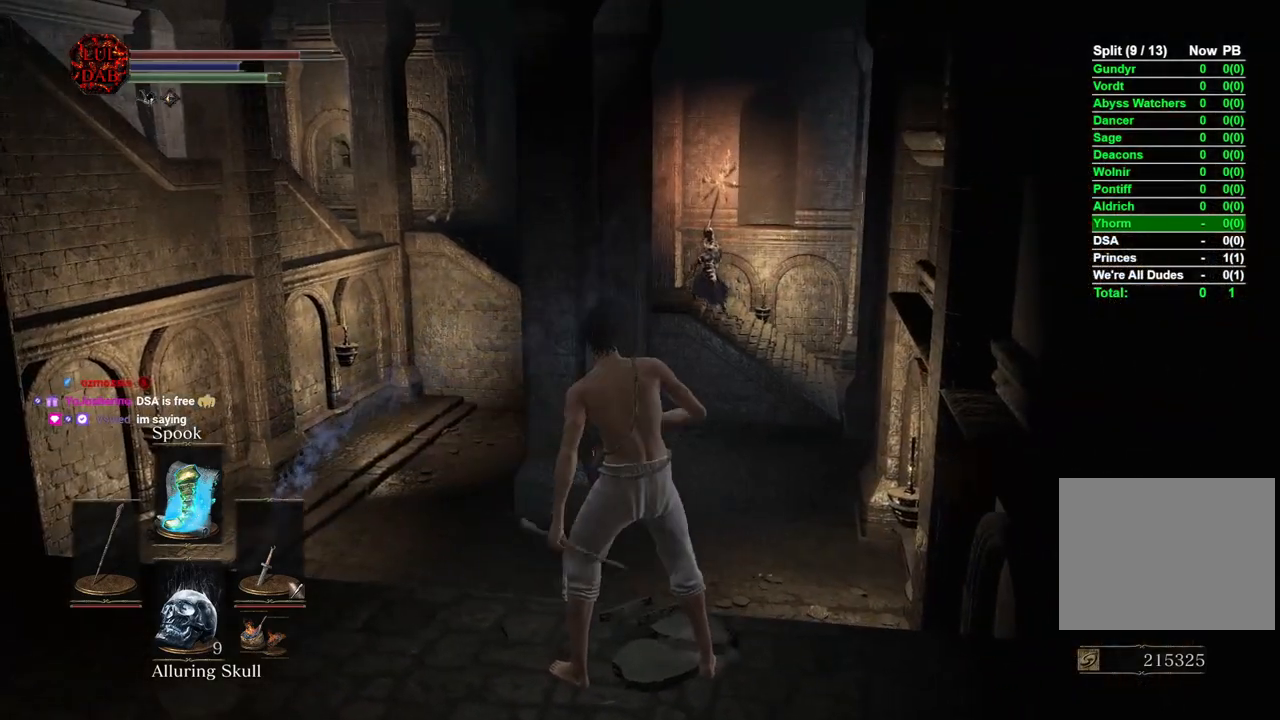
{"buttons": [], "left_stick": "up", "right_stick": "right", "events": [[17, "CIRCLE", "up"], [100, "CIRCLE", "down"], [200, "CIRCLE", "up"], [433, "right_stick", "right"]]}
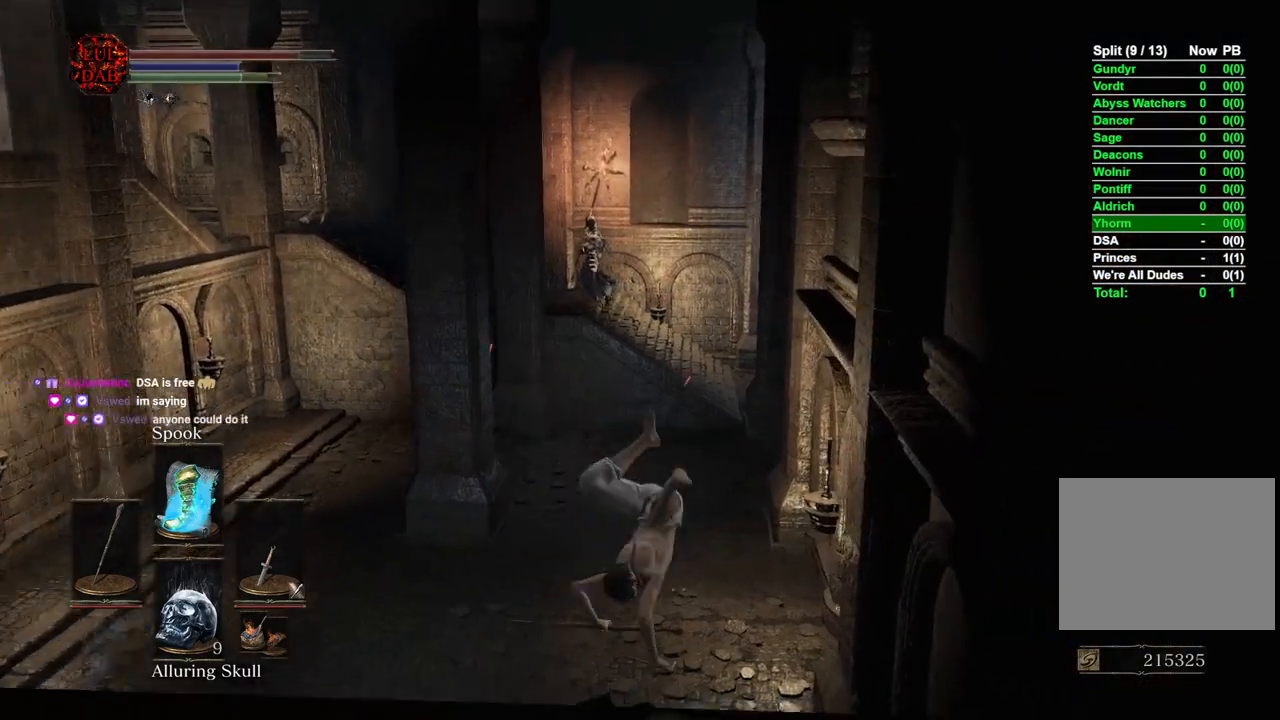
{"buttons": [], "left_stick": "up", "right_stick": "center", "events": [[117, "right_stick", "center"], [233, "CIRCLE", "down"], [300, "CIRCLE", "up"], [400, "CIRCLE", "down"], [467, "CIRCLE", "up"]]}
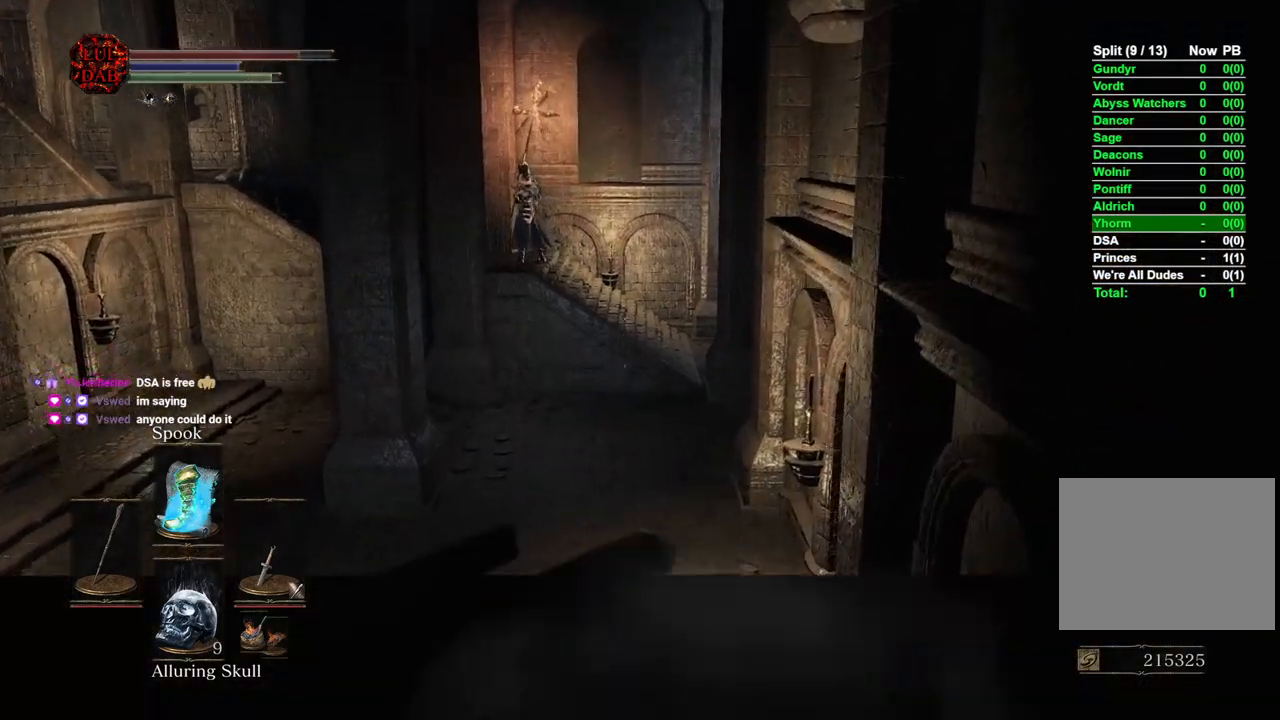
{"buttons": ["CIRCLE"], "left_stick": "up", "right_stick": "center"}
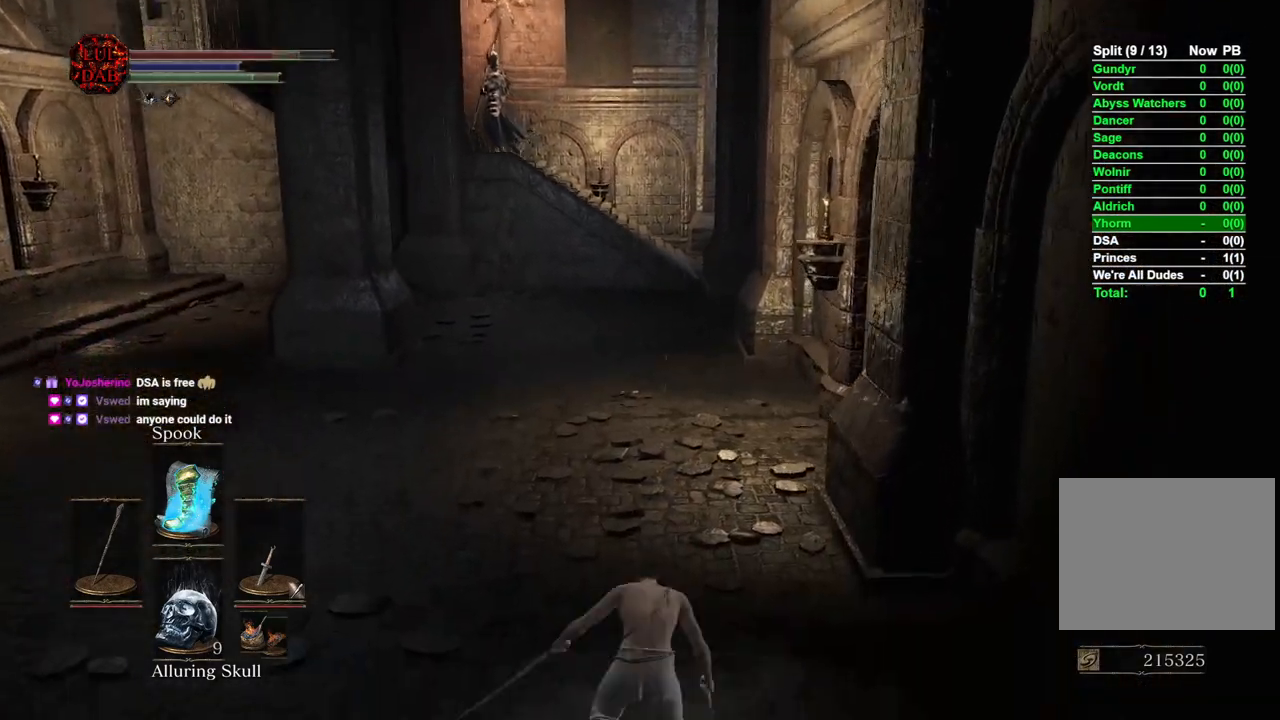
{"buttons": ["CIRCLE"], "left_stick": "up", "right_stick": "center", "events": [[50, "CIRCLE", "up"], [267, "right_stick", "up"], [317, "right_stick", "center"], [433, "CIRCLE", "down"]]}
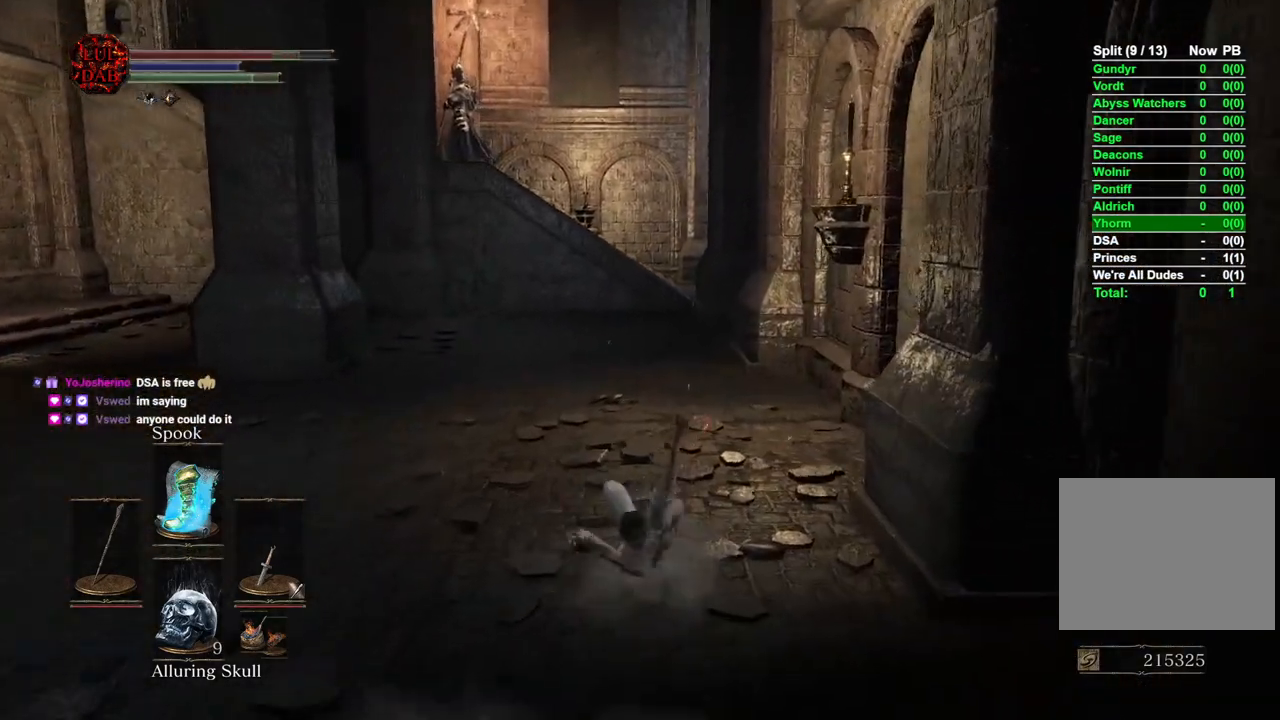
{"buttons": ["CIRCLE"], "left_stick": "up", "right_stick": "center", "events": []}
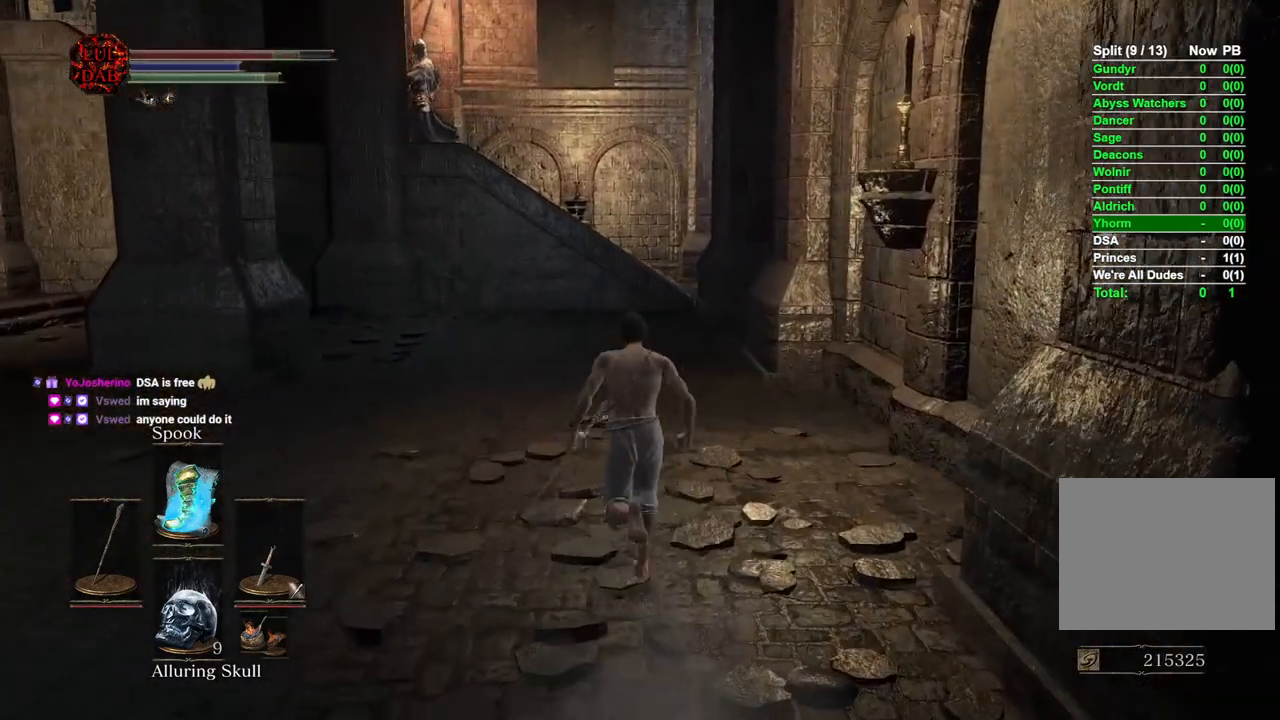
{"buttons": ["CIRCLE"], "left_stick": "up", "right_stick": "right", "events": [[100, "right_stick", "right"], [233, "right_stick", "up-right"], [483, "right_stick", "right"]]}
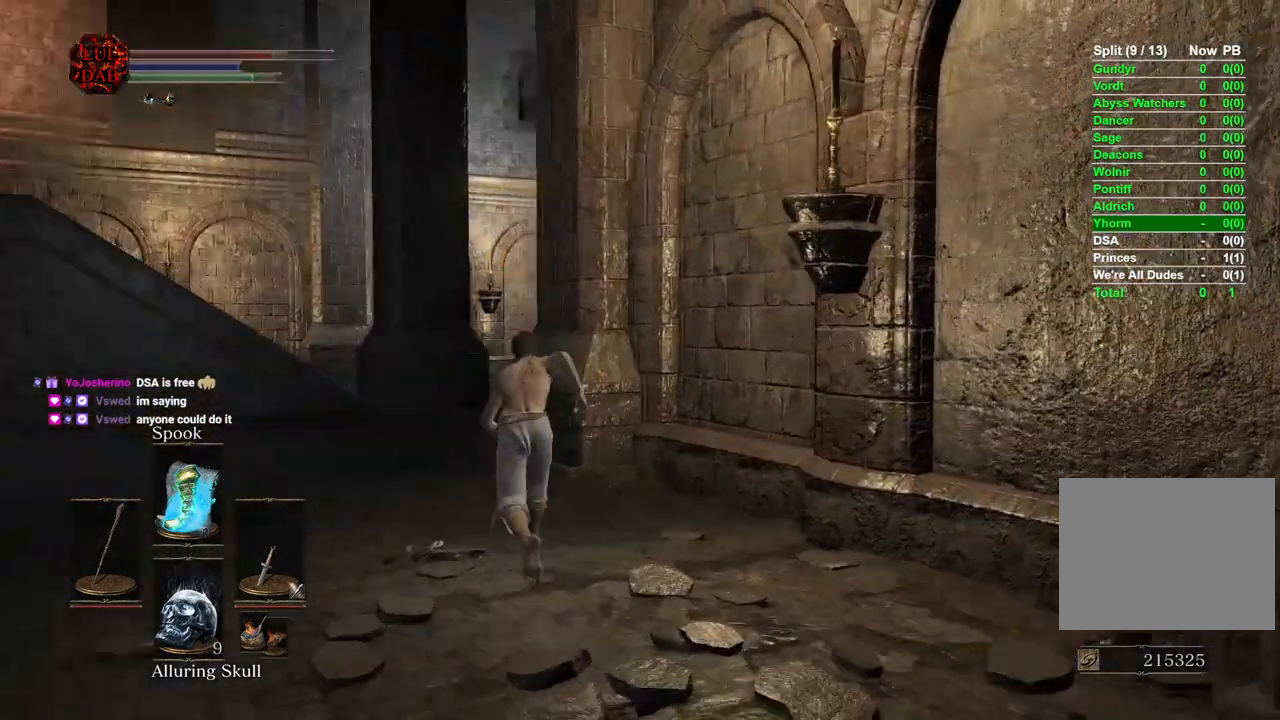
{"buttons": ["CIRCLE"], "left_stick": "up", "right_stick": "right", "events": []}
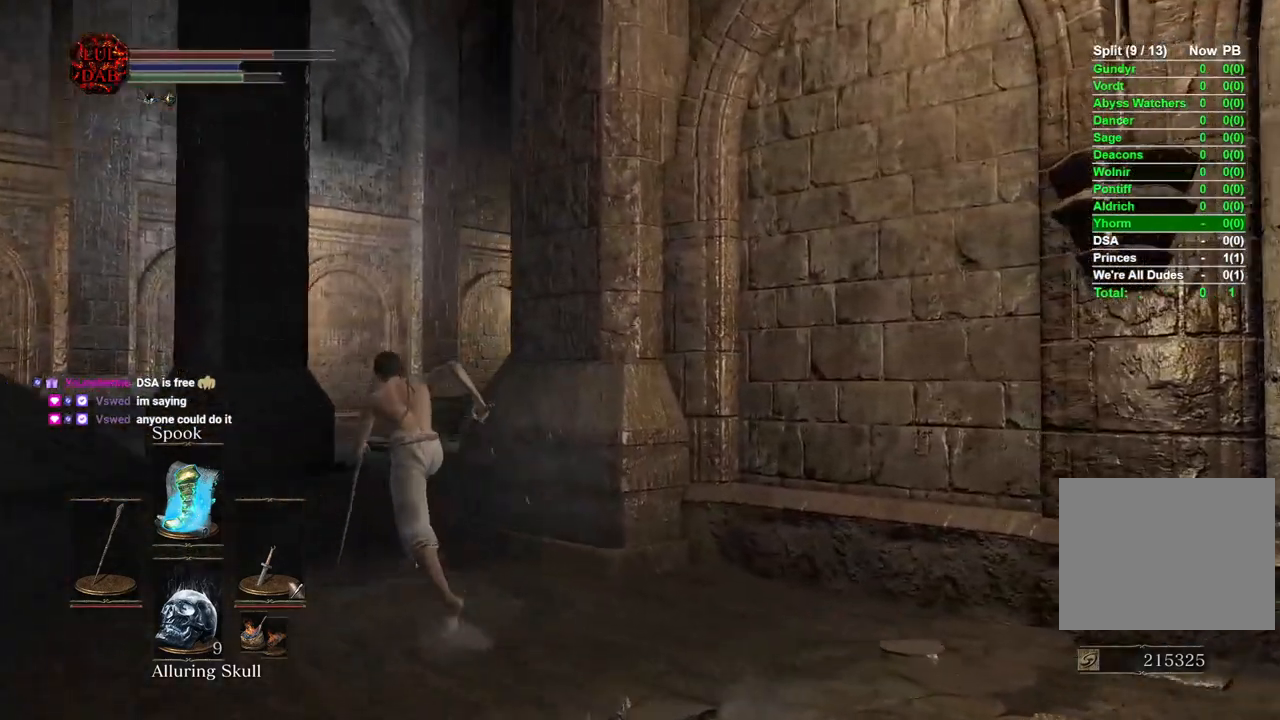
{"buttons": [], "left_stick": "up", "right_stick": "center", "events": [[83, "right_stick", "center"], [167, "right_stick", "right"], [250, "CIRCLE", "up"], [367, "right_stick", "center"]]}
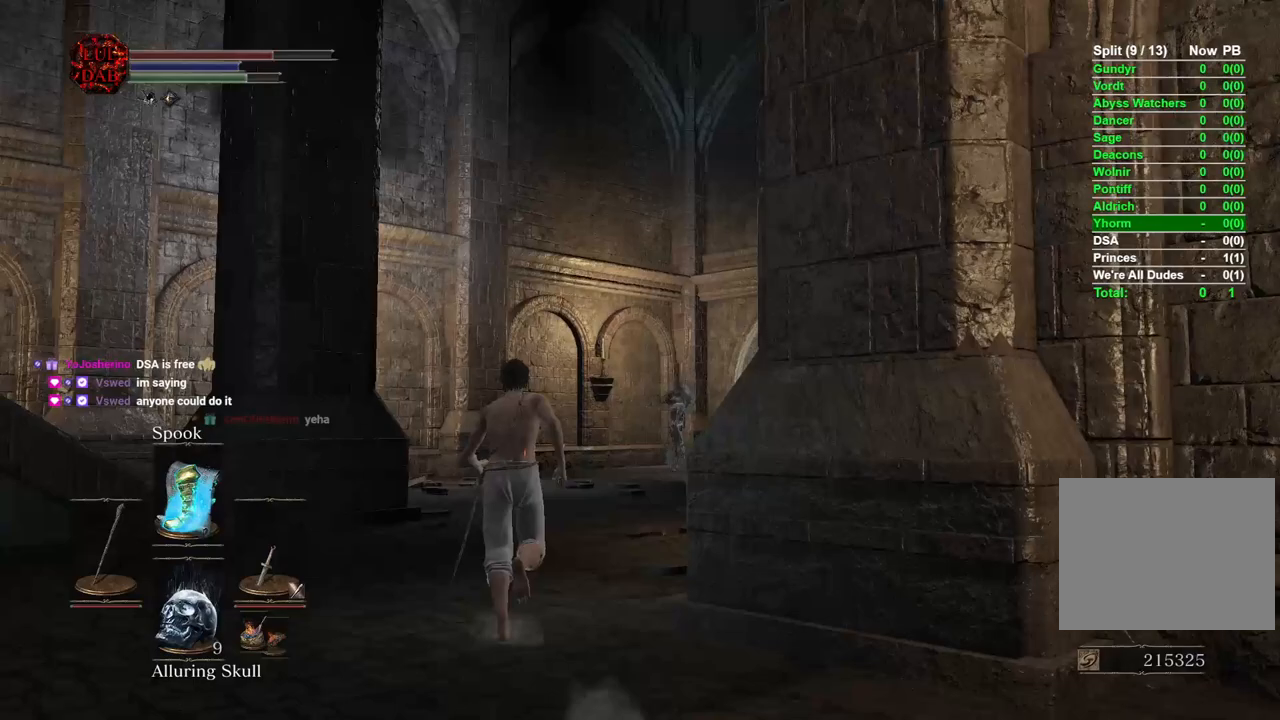
{"buttons": [], "left_stick": "up", "right_stick": "up-left", "events": [[117, "SQUARE", "down"], [233, "SQUARE", "up"], [400, "right_stick", "up-left"]]}
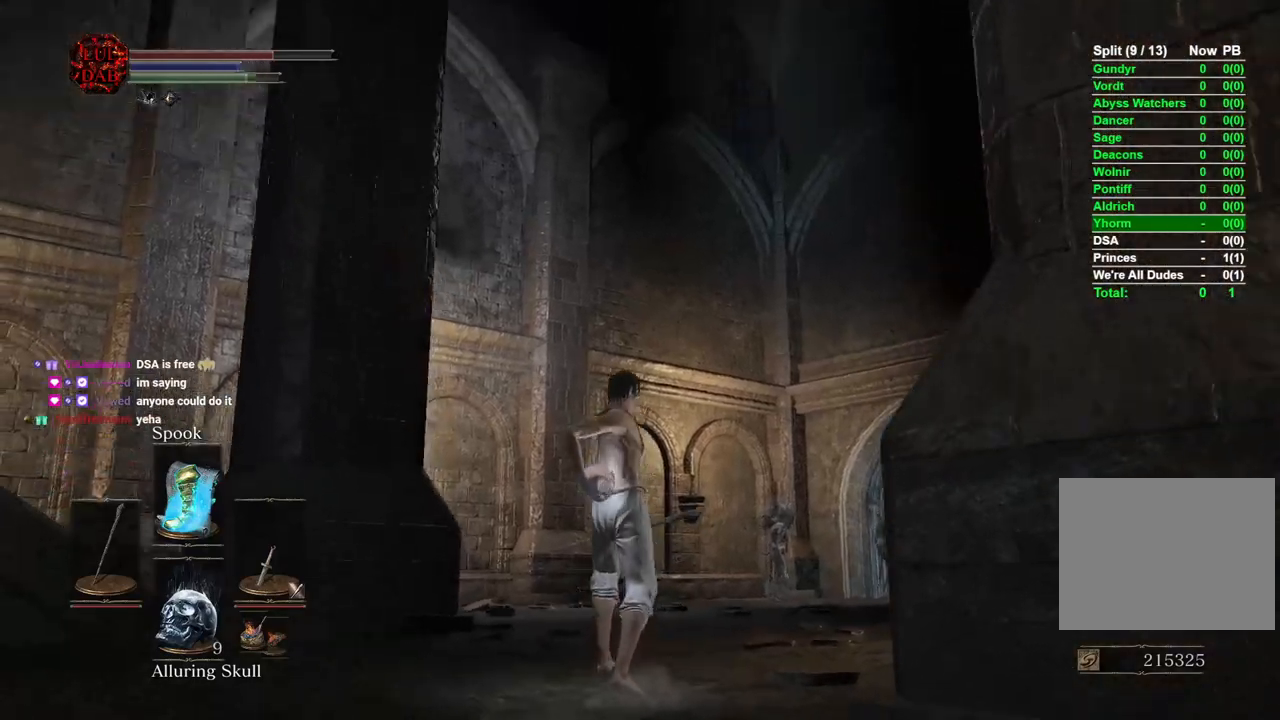
{"buttons": [], "left_stick": "up", "right_stick": "center"}
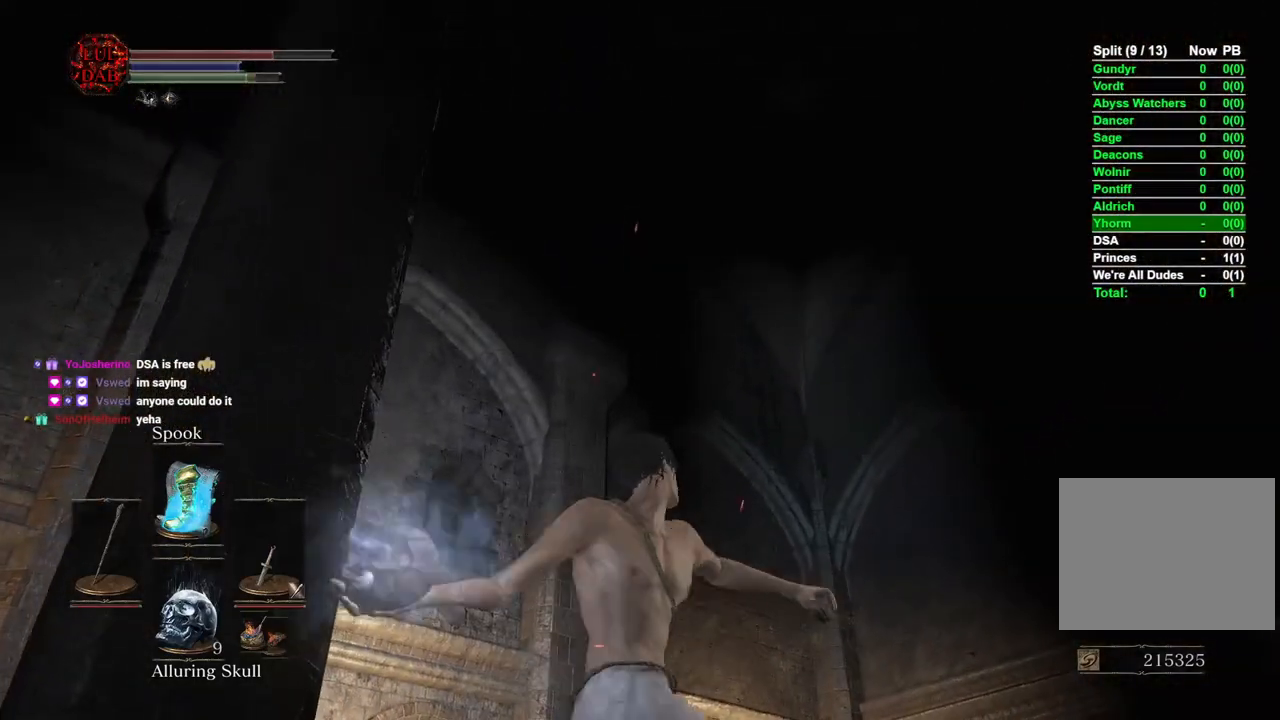
{"buttons": [], "left_stick": "up", "right_stick": "center", "events": []}
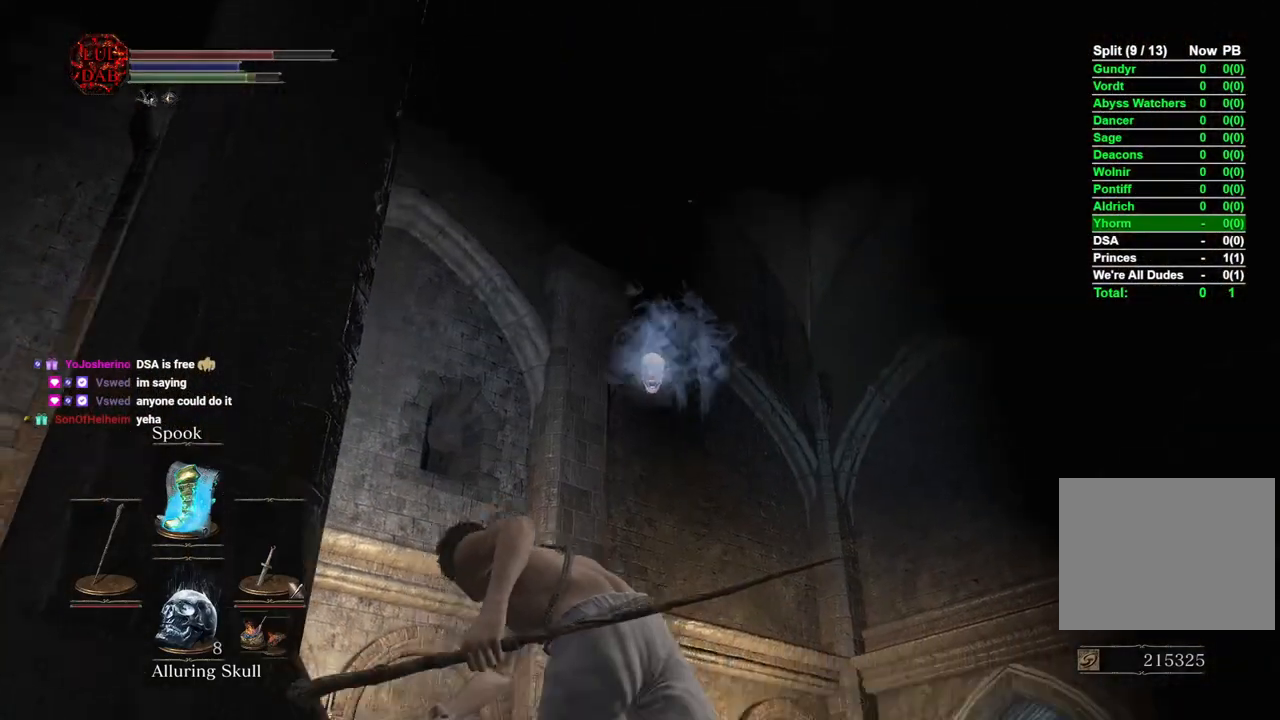
{"buttons": ["CIRCLE"], "left_stick": "up", "right_stick": "center", "events": [[33, "right_stick", "down"], [117, "right_stick", "center"], [267, "CIRCLE", "down"]]}
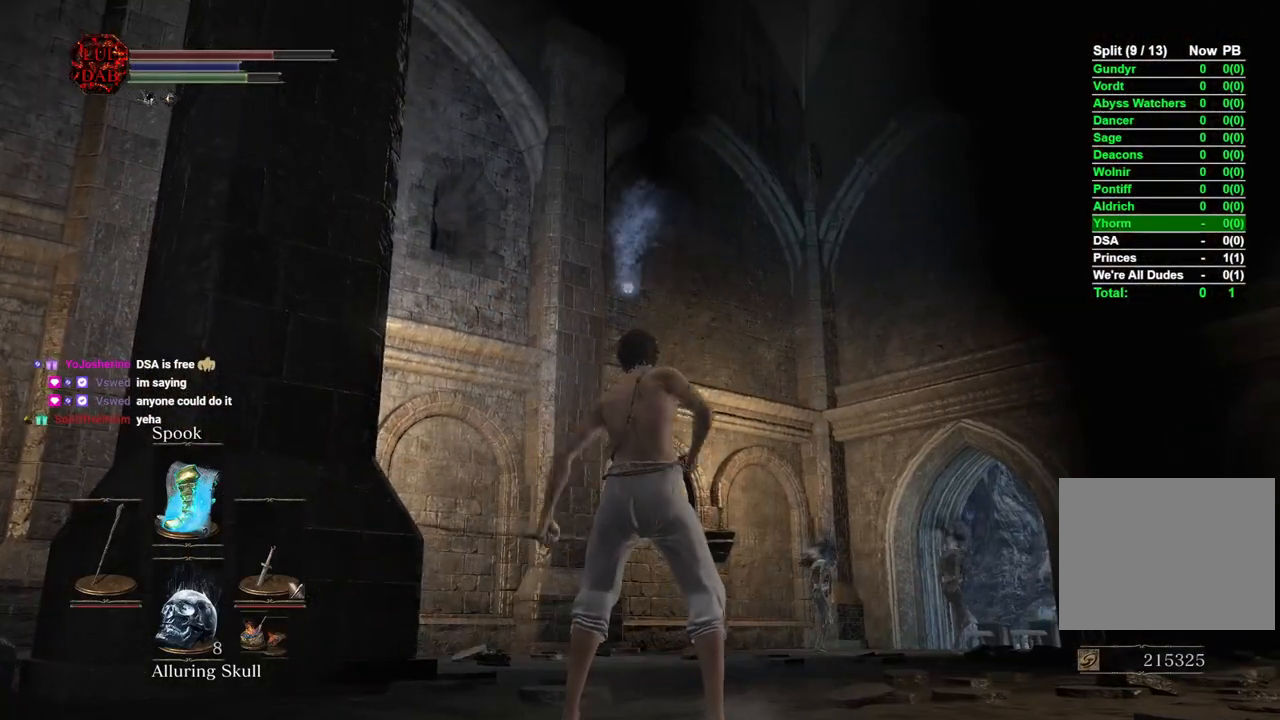
{"buttons": ["CIRCLE"], "left_stick": "up-right", "right_stick": "right", "events": [[83, "left_stick", "up-right"], [433, "right_stick", "right"]]}
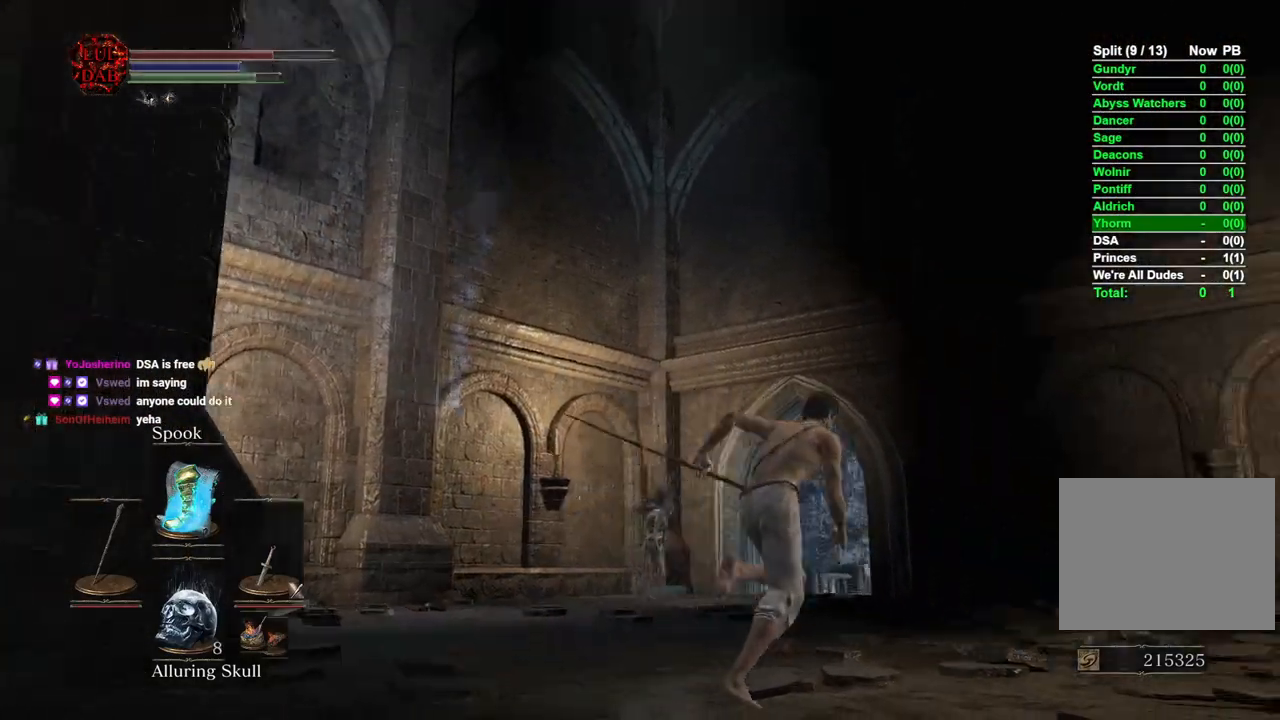
{"buttons": ["CIRCLE"], "left_stick": "up", "right_stick": "center", "events": [[50, "right_stick", "center"], [300, "right_stick", "down-right"], [400, "left_stick", "up"], [400, "right_stick", "center"]]}
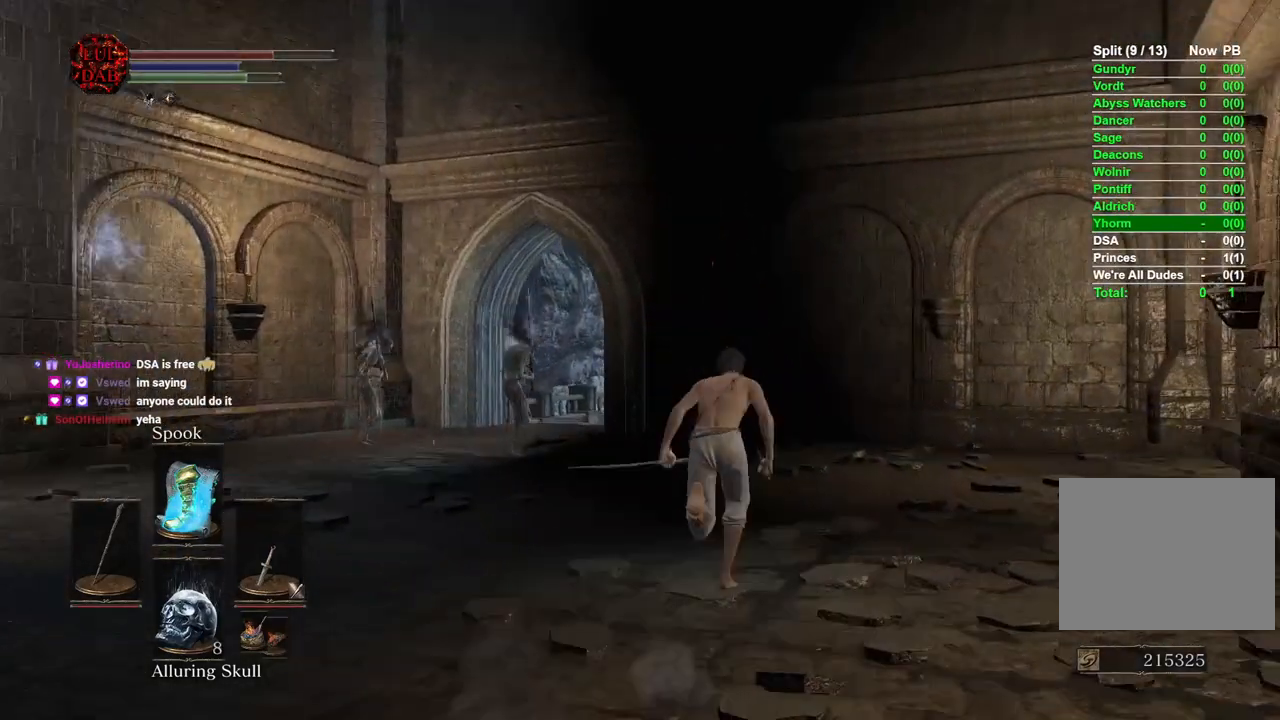
{"buttons": ["CIRCLE"], "left_stick": "up", "right_stick": "center", "events": []}
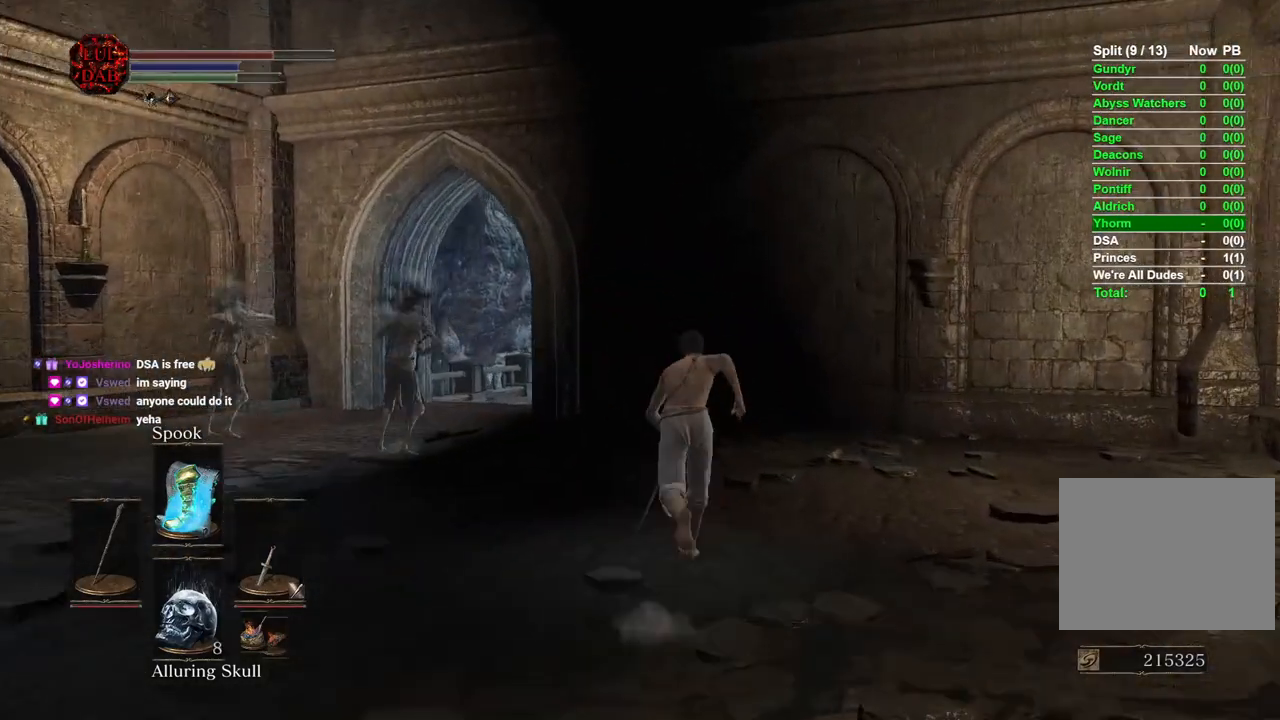
{"buttons": ["CIRCLE"], "left_stick": "up", "right_stick": "center", "events": [[83, "right_stick", "left"], [200, "right_stick", "center"]]}